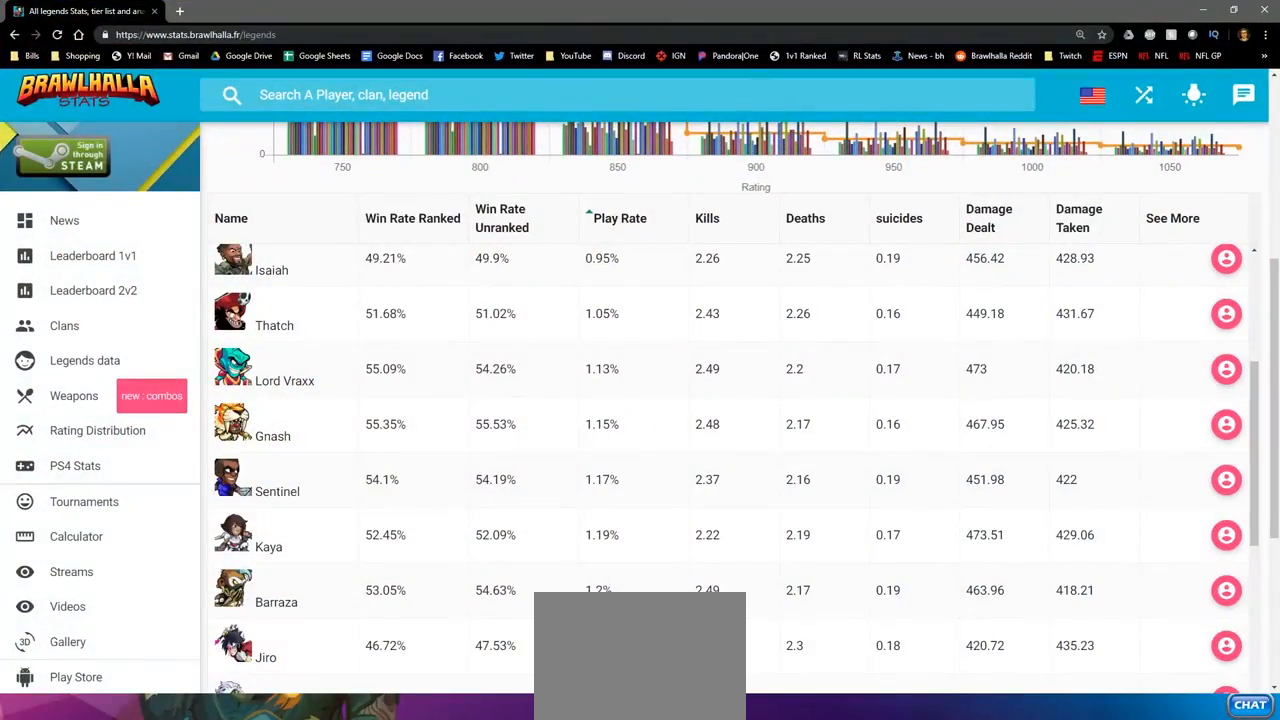
Gameplay with a controller (PlayStation layout); each line is a JSON object with the inputs held at the frame after it. "events" lists button and stick changes between this image and that frame as [ms after this image, input, new state], when the widget could be followed in between.
{"buttons": [], "left_stick": "center", "right_stick": "center", "events": []}
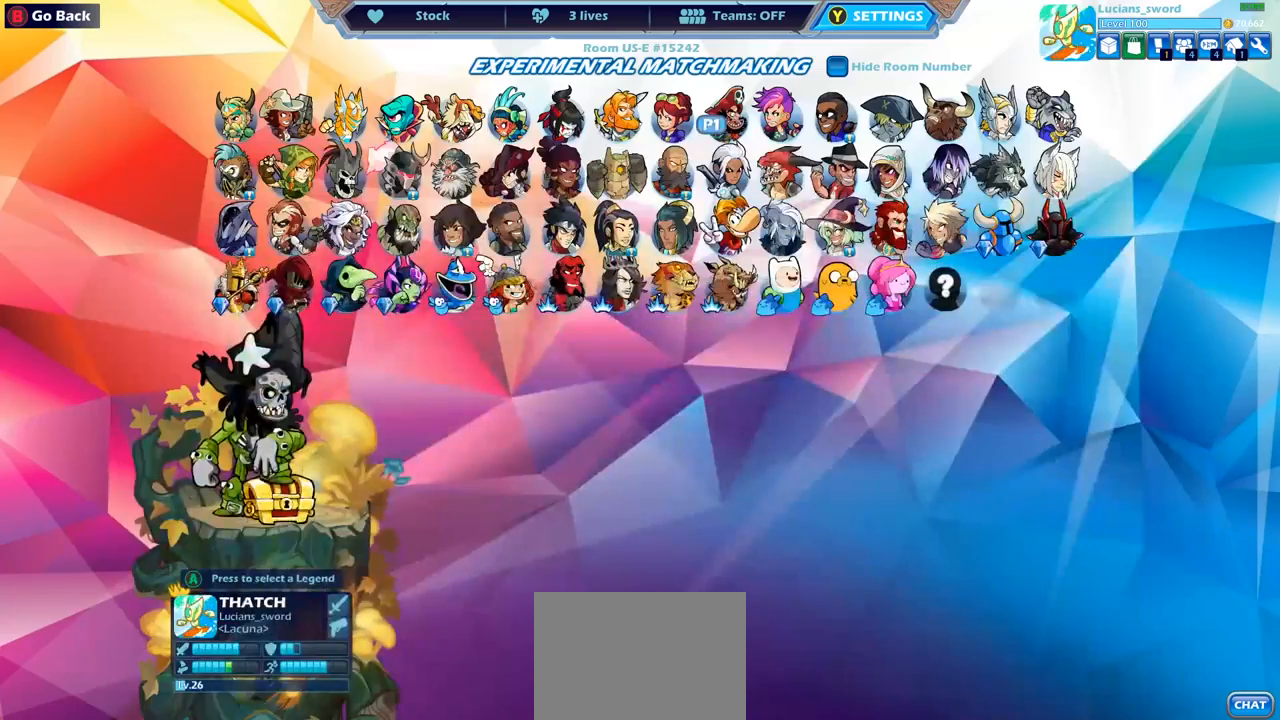
{"buttons": [], "left_stick": "center", "right_stick": "center", "events": []}
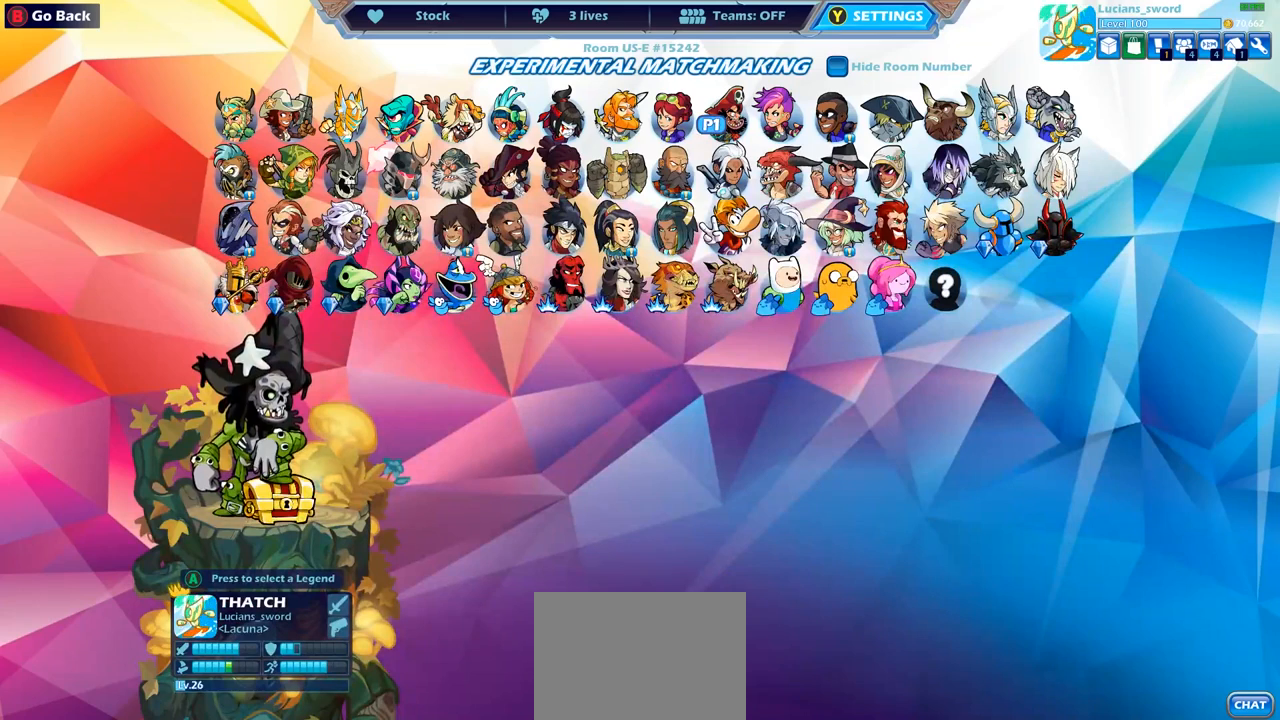
{"buttons": ["DPAD_LEFT"], "left_stick": "center", "right_stick": "center", "events": [[33, "DPAD_LEFT", "down"], [133, "DPAD_LEFT", "up"], [267, "DPAD_LEFT", "down"], [333, "DPAD_LEFT", "up"], [433, "DPAD_LEFT", "down"]]}
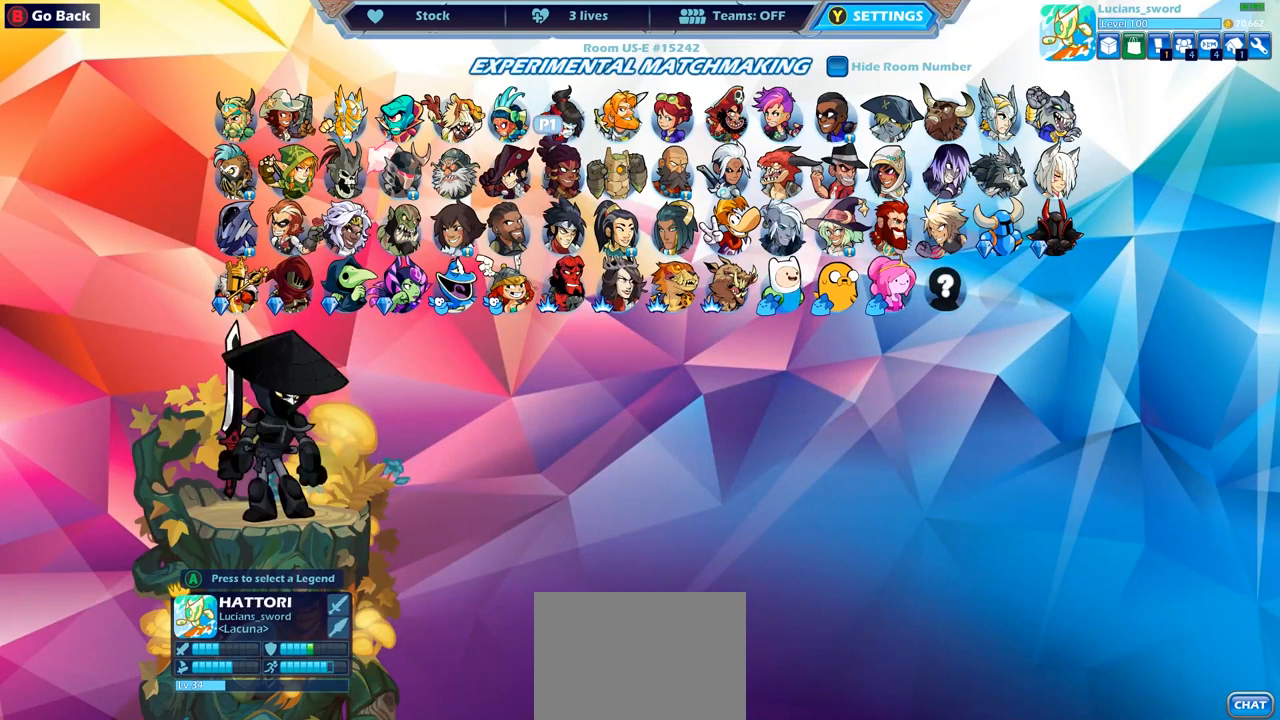
{"buttons": ["DPAD_LEFT"], "left_stick": "center", "right_stick": "center", "events": [[33, "DPAD_LEFT", "up"], [100, "DPAD_LEFT", "down"], [200, "DPAD_LEFT", "up"], [283, "DPAD_LEFT", "down"], [383, "DPAD_LEFT", "up"], [467, "DPAD_LEFT", "down"]]}
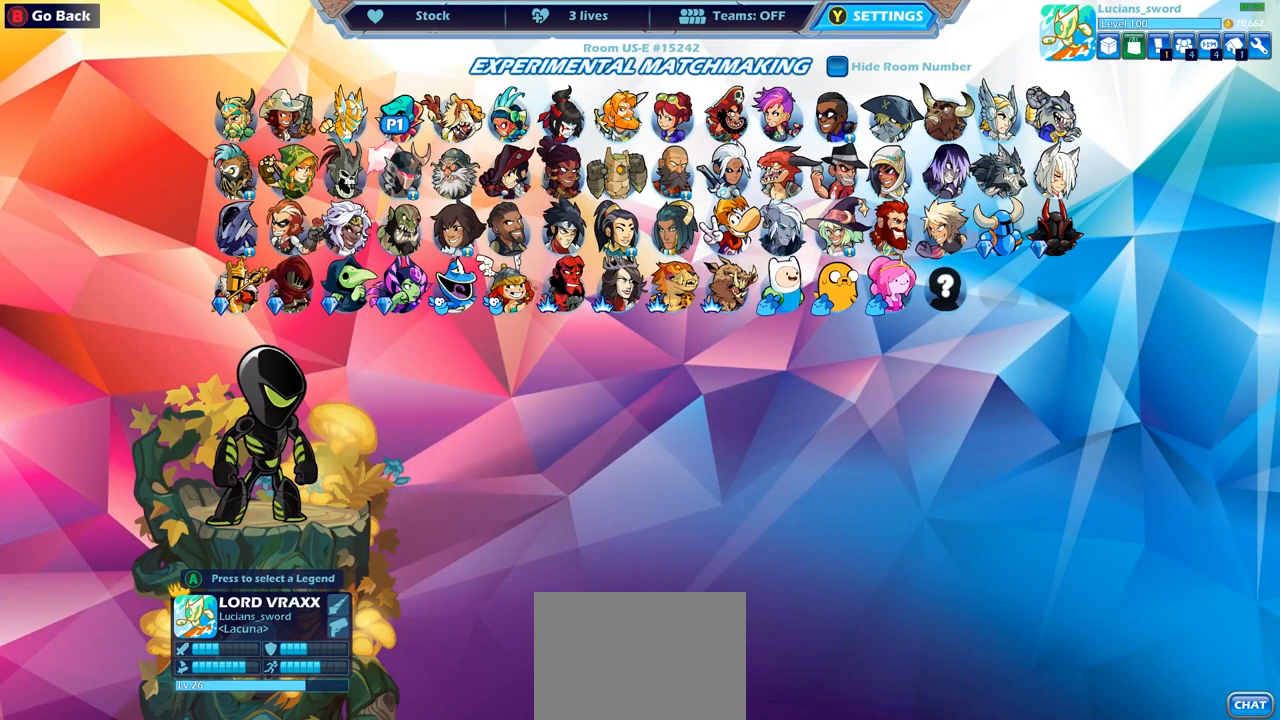
{"buttons": [], "left_stick": "center", "right_stick": "center", "events": [[50, "DPAD_LEFT", "up"]]}
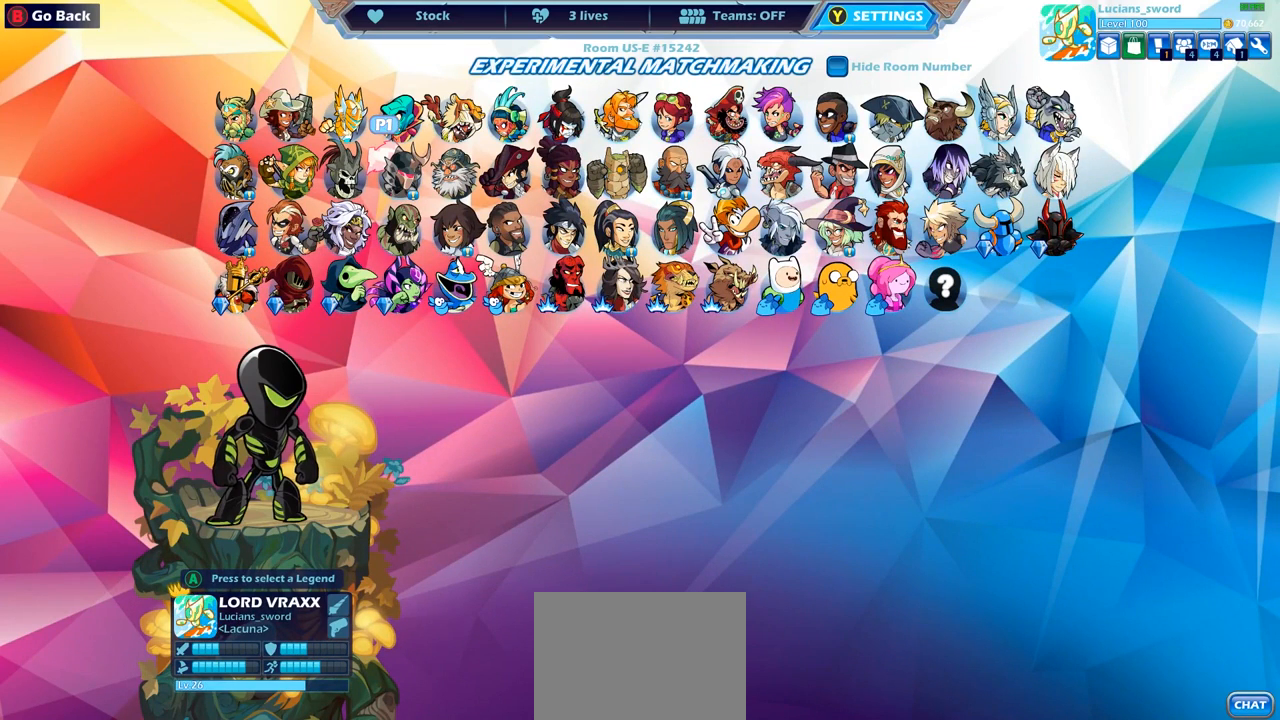
{"buttons": [], "left_stick": "center", "right_stick": "center", "events": [[167, "CROSS", "down"], [283, "CROSS", "up"]]}
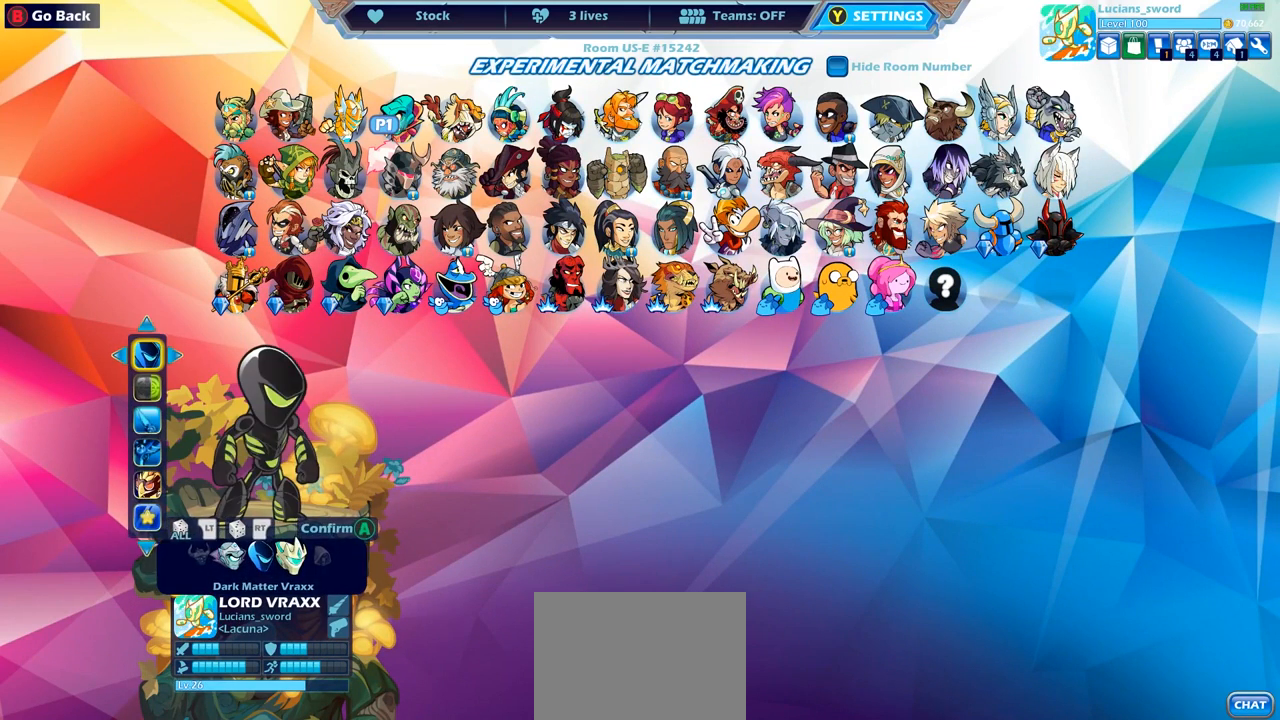
{"buttons": [], "left_stick": "center", "right_stick": "center", "events": []}
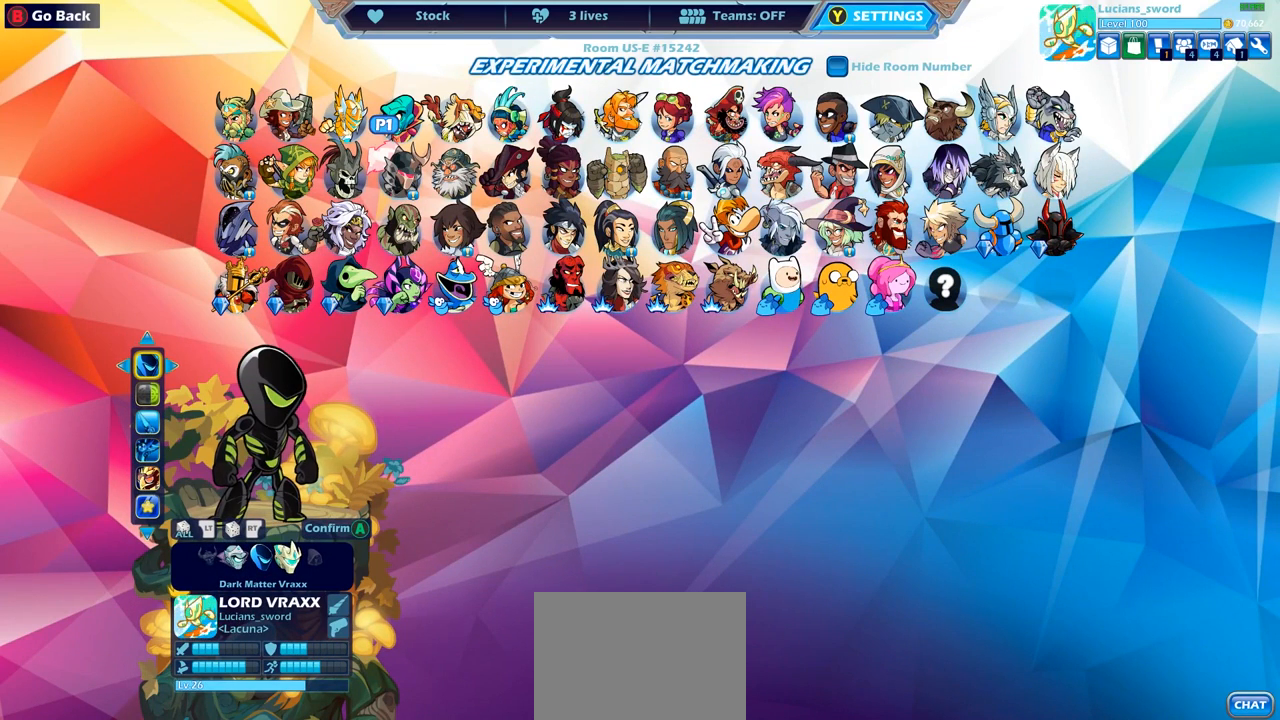
{"buttons": [], "left_stick": "center", "right_stick": "center", "events": []}
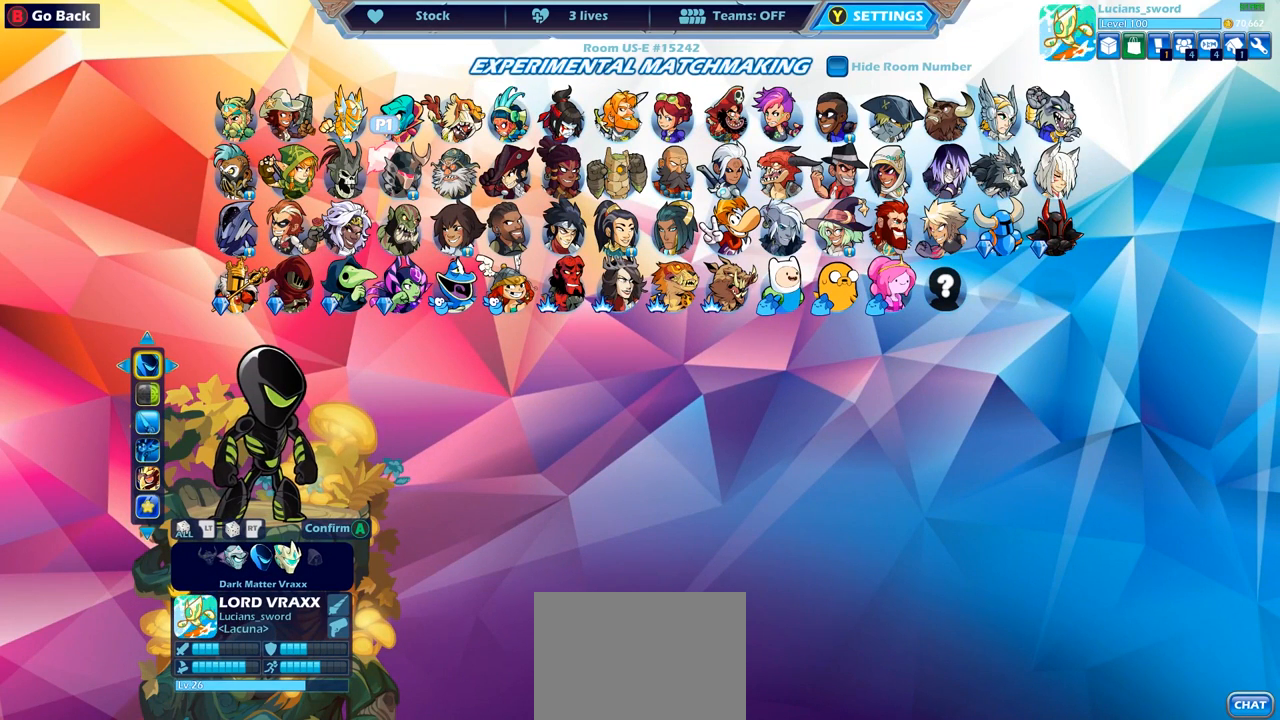
{"buttons": [], "left_stick": "center", "right_stick": "center", "events": []}
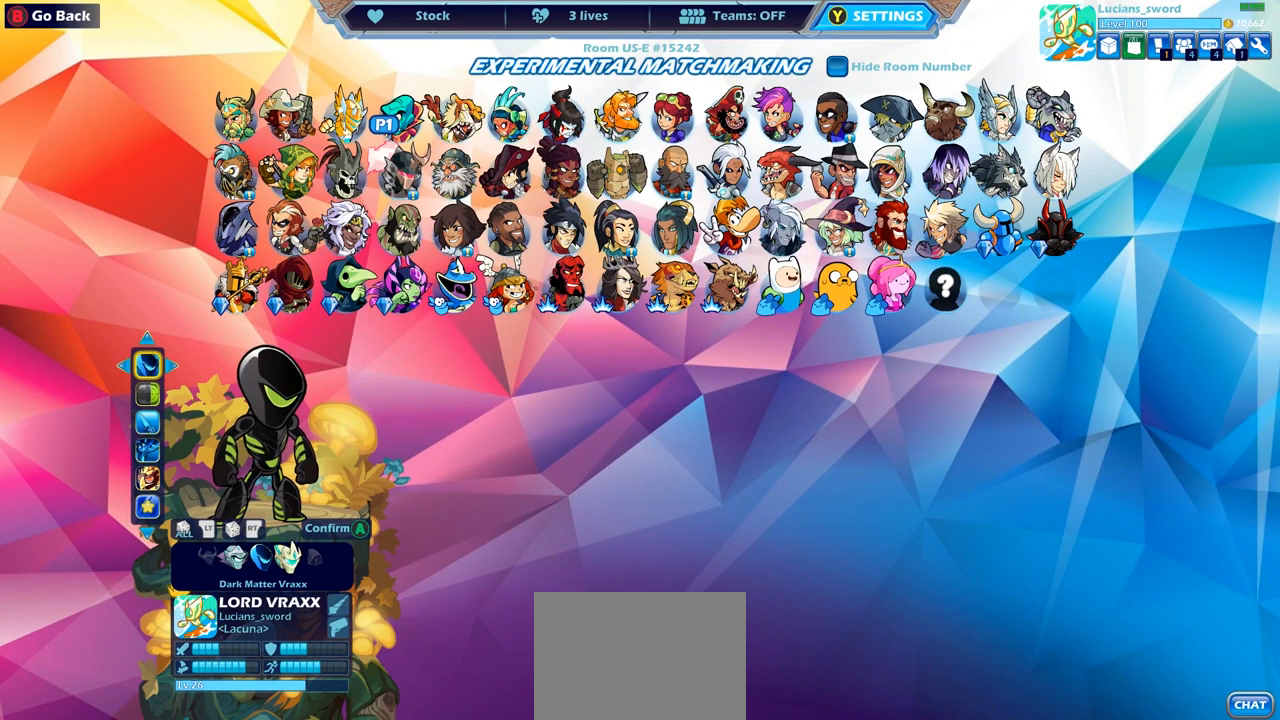
{"buttons": [], "left_stick": "center", "right_stick": "center", "events": []}
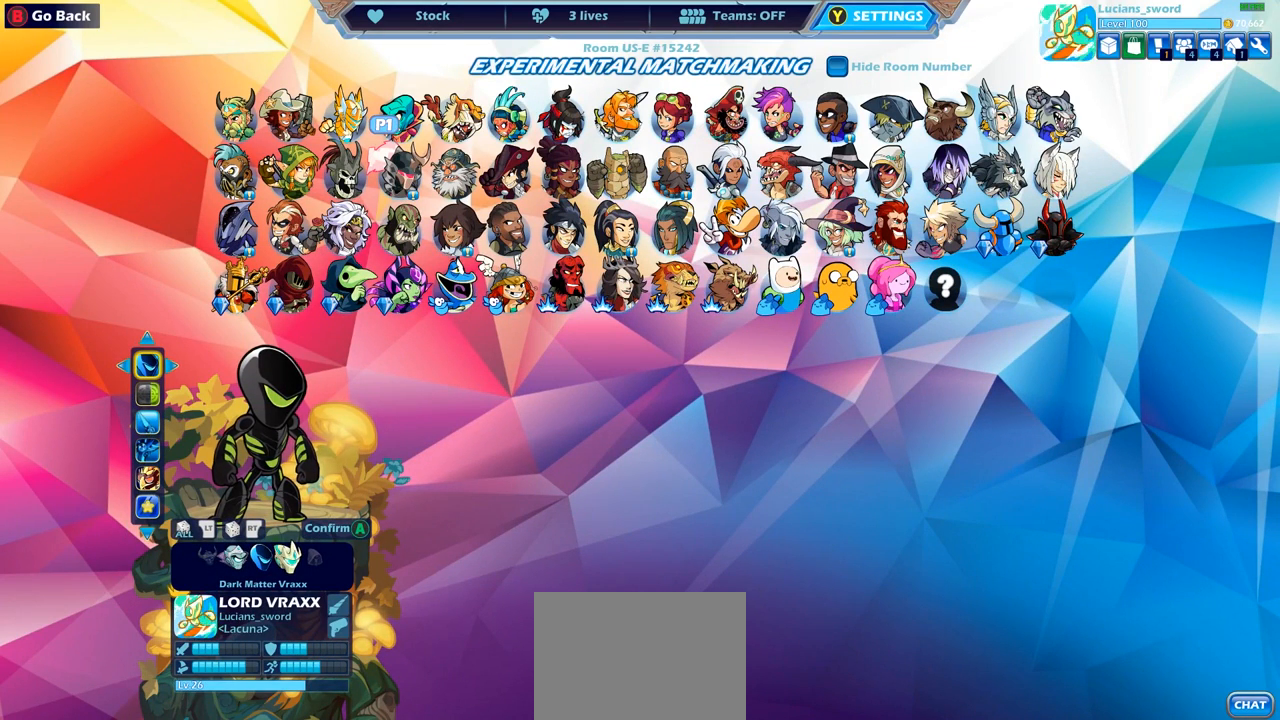
{"buttons": [], "left_stick": "center", "right_stick": "center", "events": []}
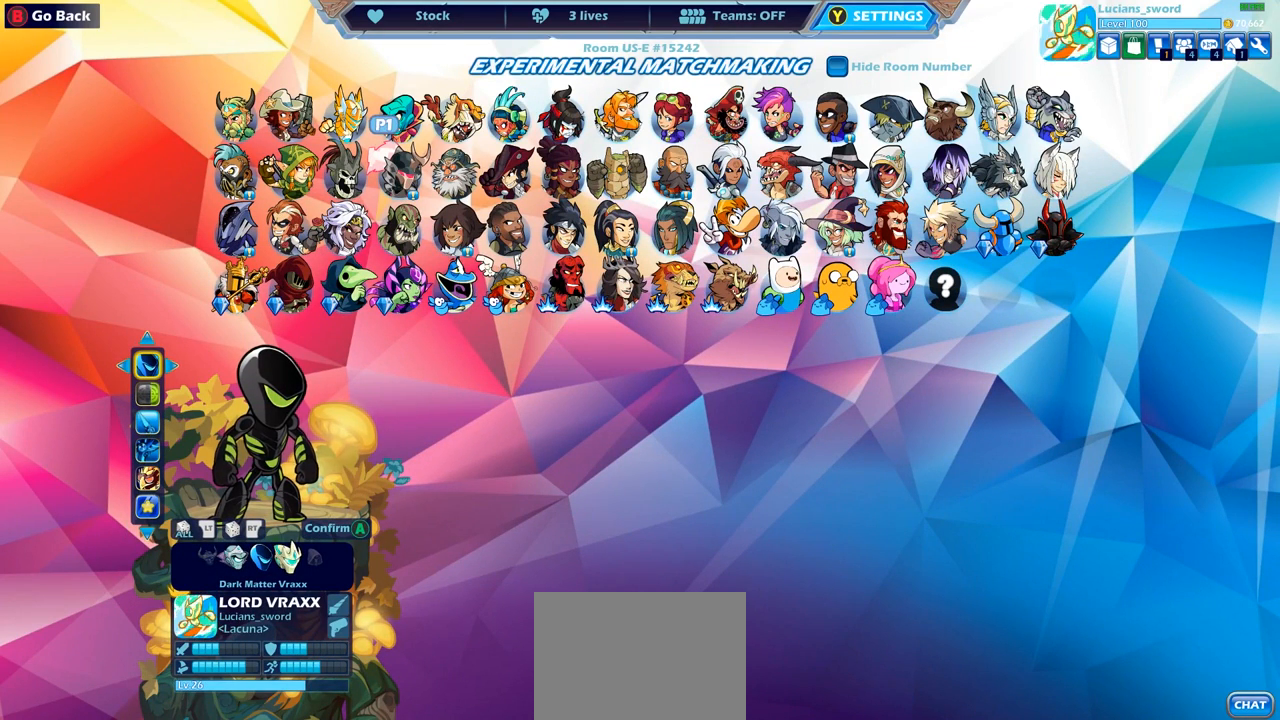
{"buttons": [], "left_stick": "center", "right_stick": "center", "events": []}
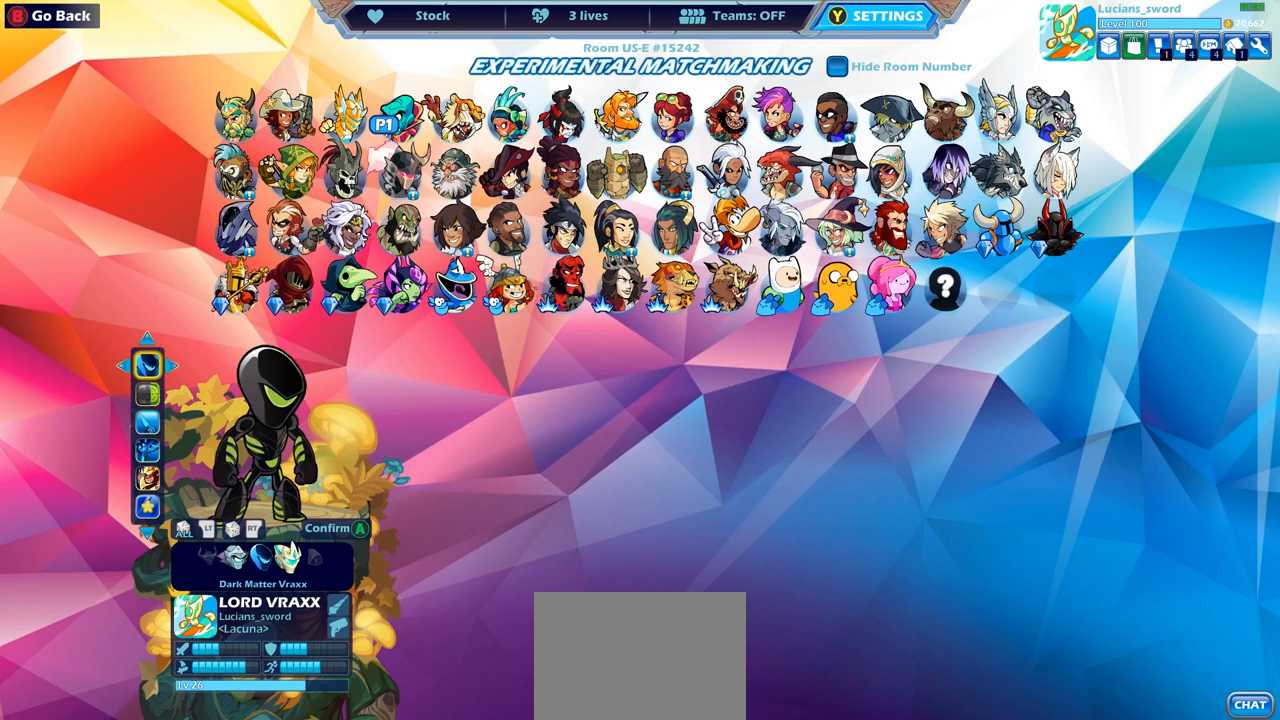
{"buttons": [], "left_stick": "center", "right_stick": "center", "events": [[217, "DPAD_LEFT", "down"], [333, "DPAD_LEFT", "up"], [383, "DPAD_LEFT", "down"], [500, "DPAD_LEFT", "up"]]}
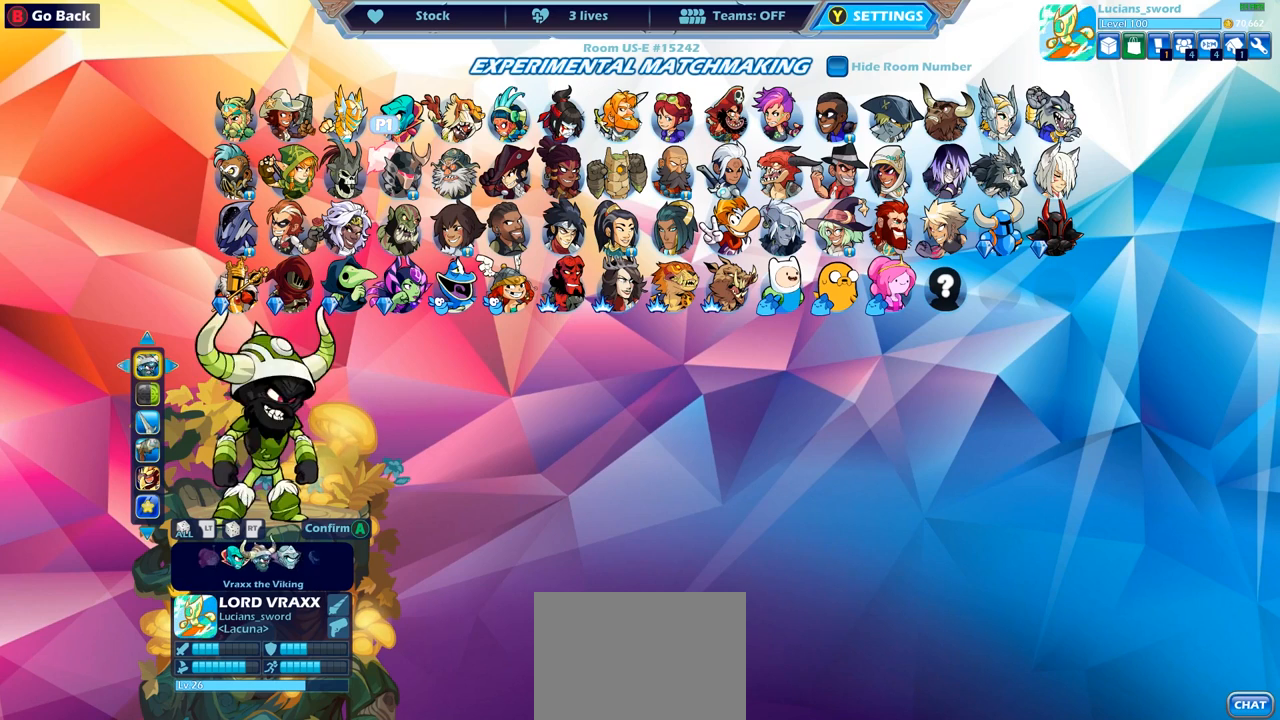
{"buttons": ["DPAD_RIGHT"], "left_stick": "center", "right_stick": "center", "events": [[50, "DPAD_LEFT", "down"], [150, "DPAD_LEFT", "up"], [233, "DPAD_LEFT", "down"], [317, "DPAD_LEFT", "up"], [500, "DPAD_RIGHT", "down"]]}
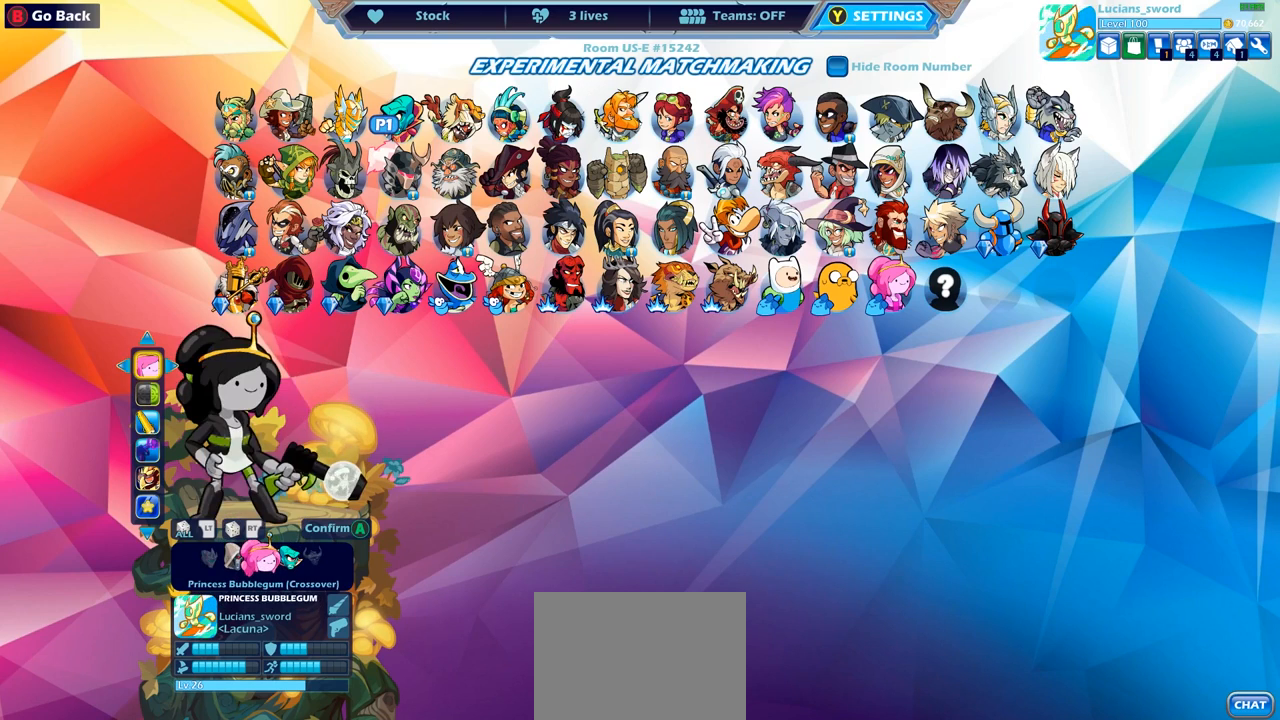
{"buttons": [], "left_stick": "center", "right_stick": "center", "events": [[133, "DPAD_RIGHT", "up"]]}
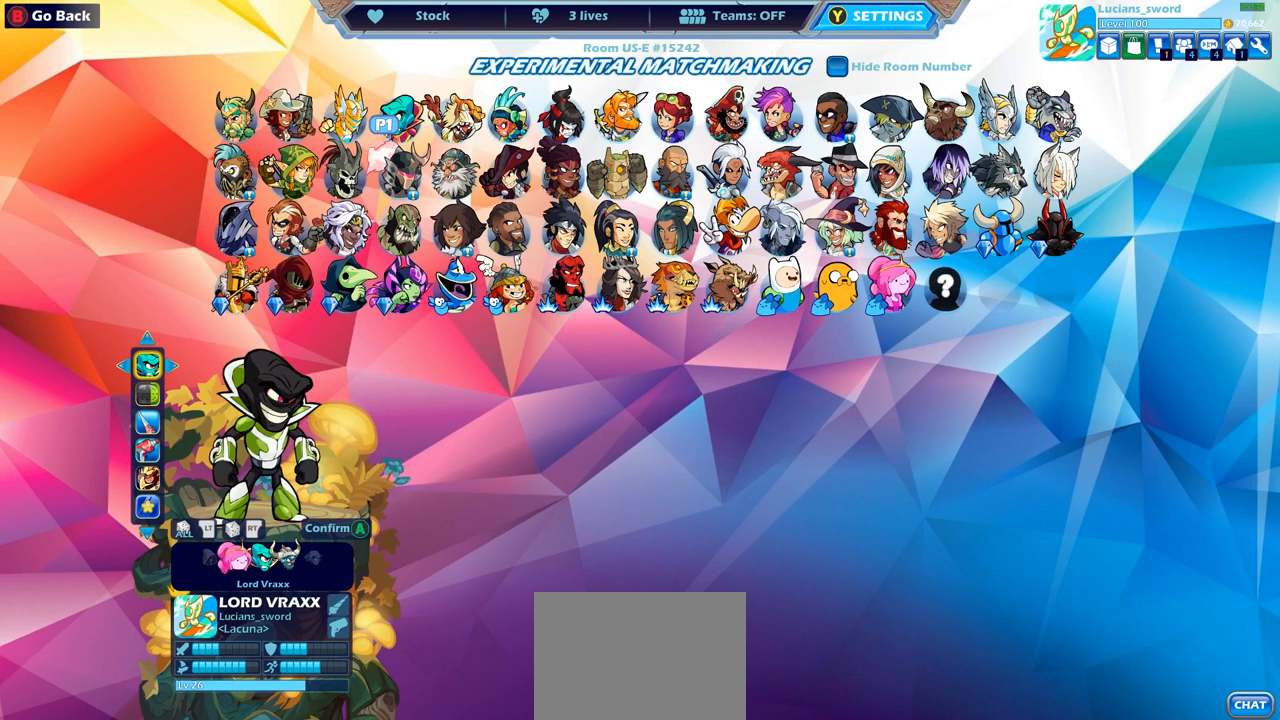
{"buttons": [], "left_stick": "center", "right_stick": "center", "events": []}
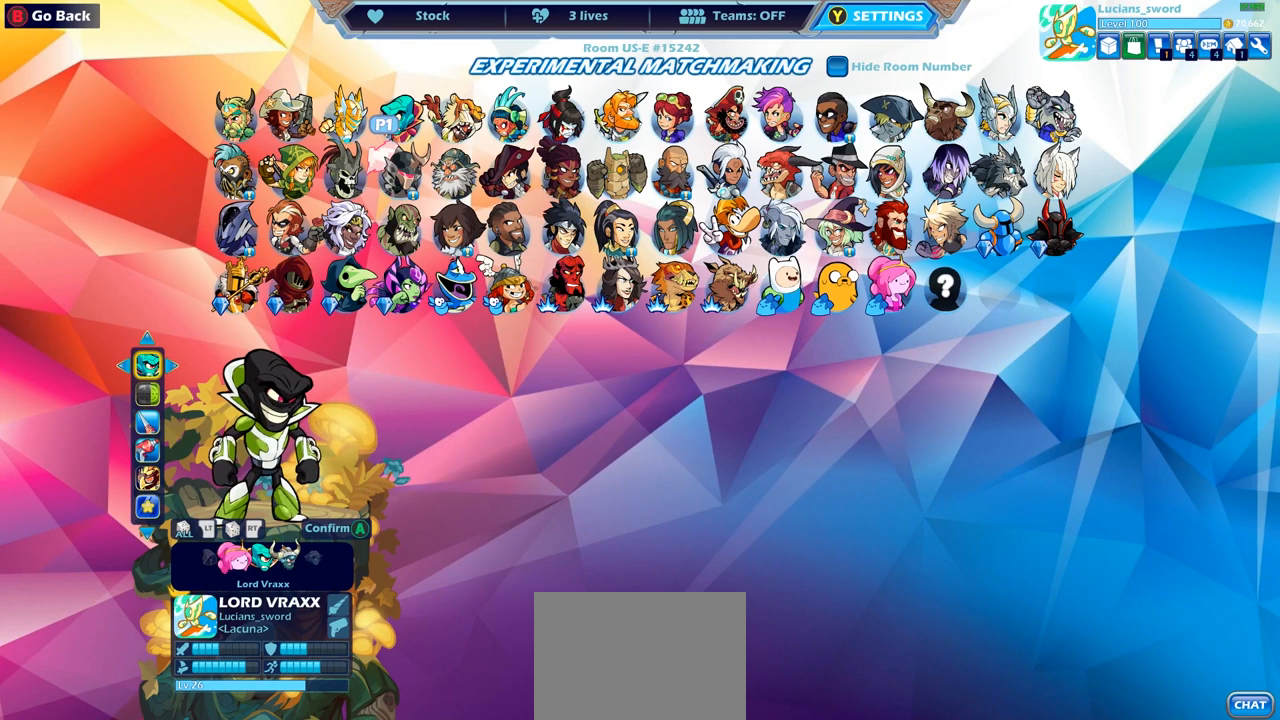
{"buttons": [], "left_stick": "center", "right_stick": "center", "events": []}
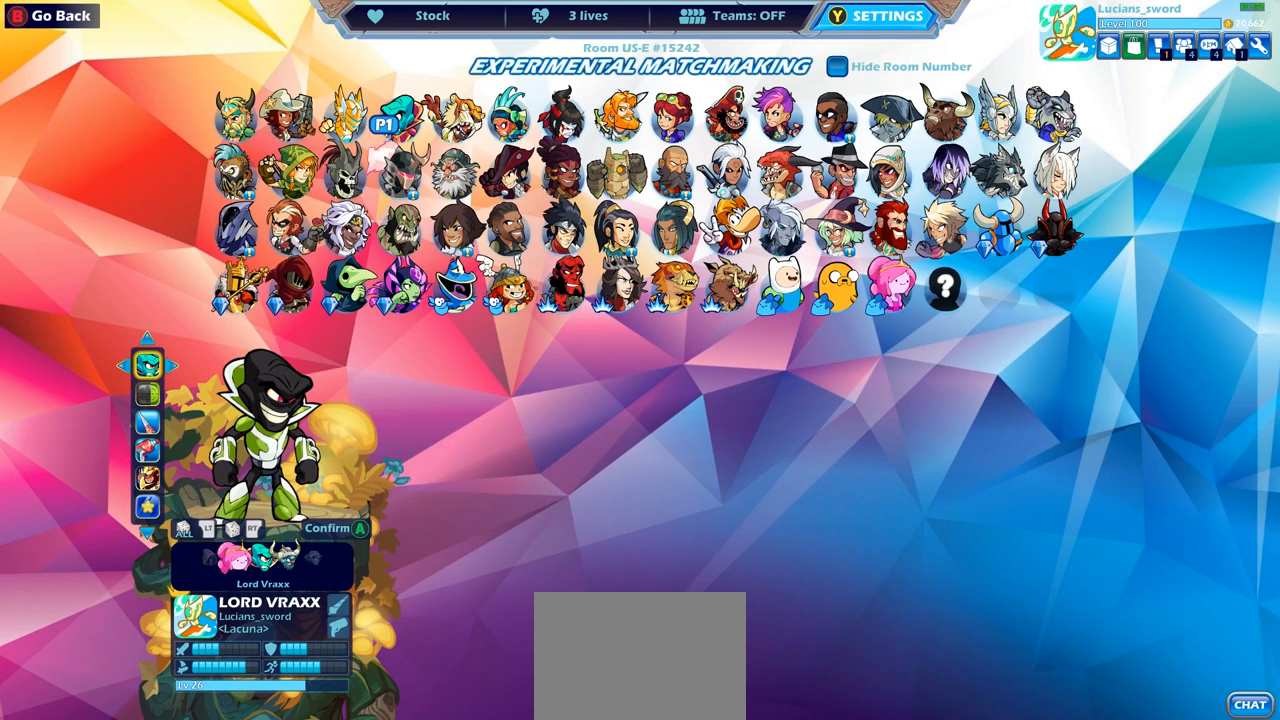
{"buttons": [], "left_stick": "center", "right_stick": "center", "events": []}
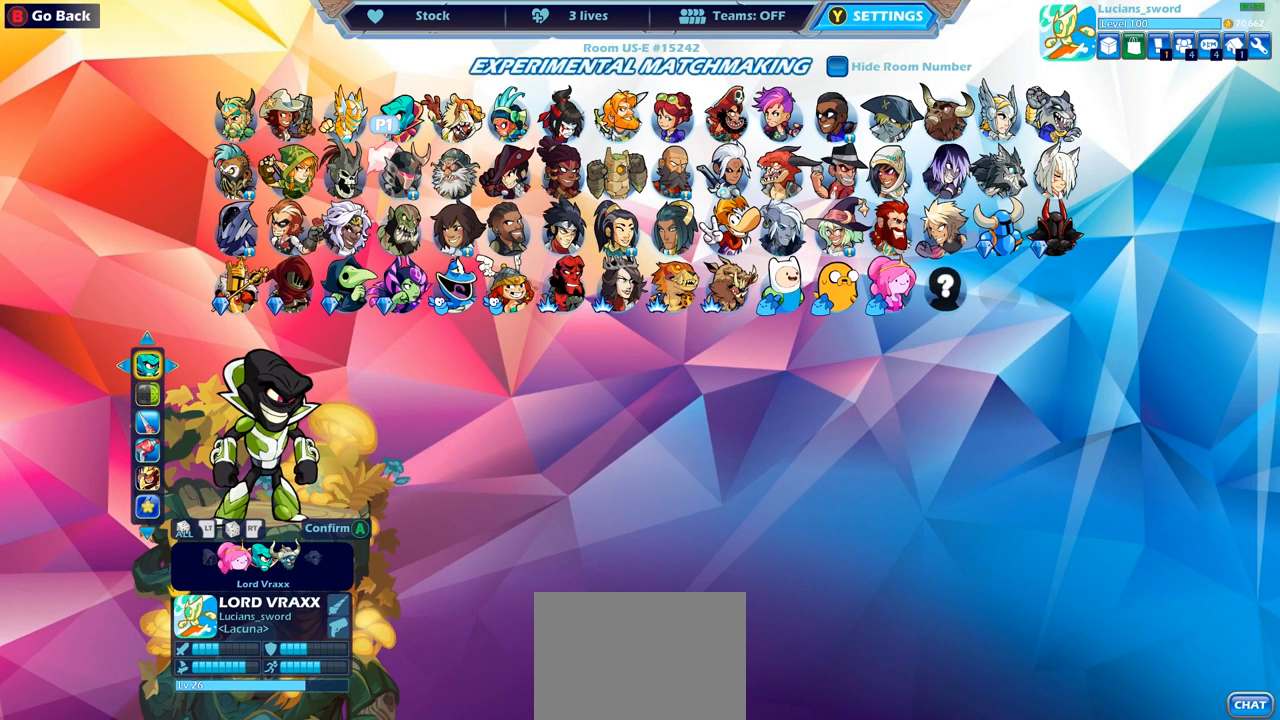
{"buttons": [], "left_stick": "center", "right_stick": "center", "events": []}
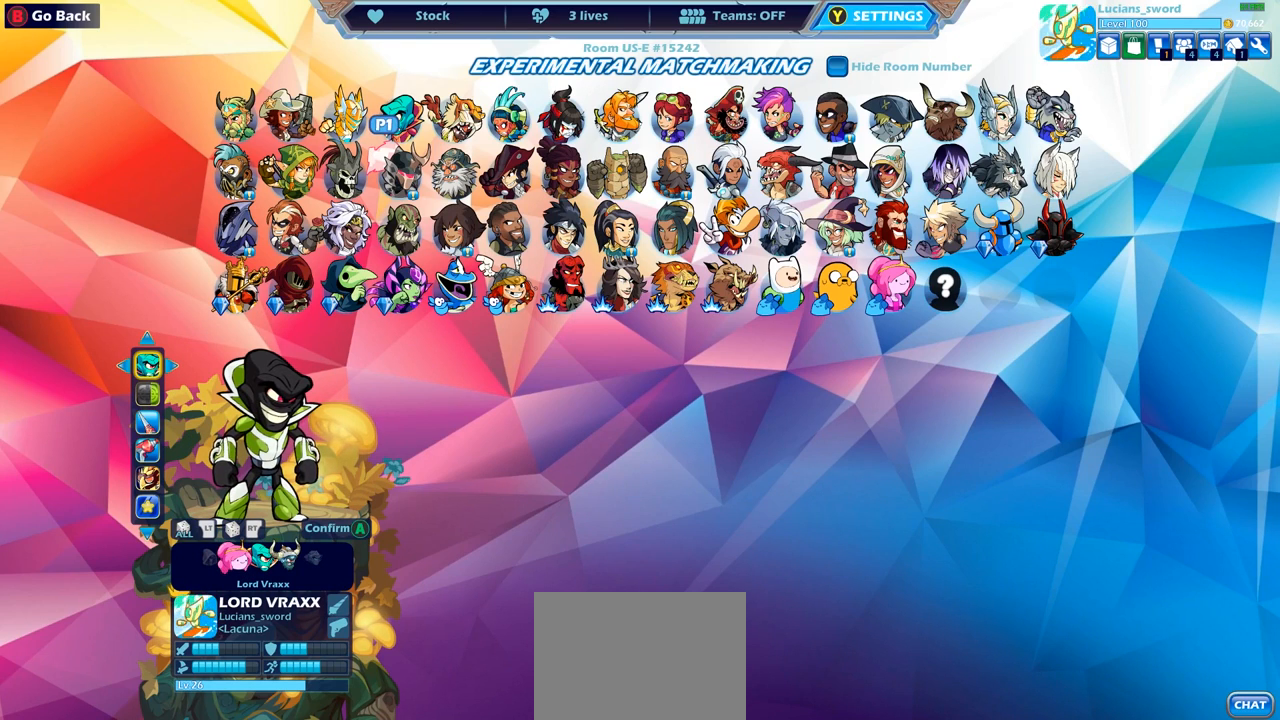
{"buttons": [], "left_stick": "center", "right_stick": "center", "events": []}
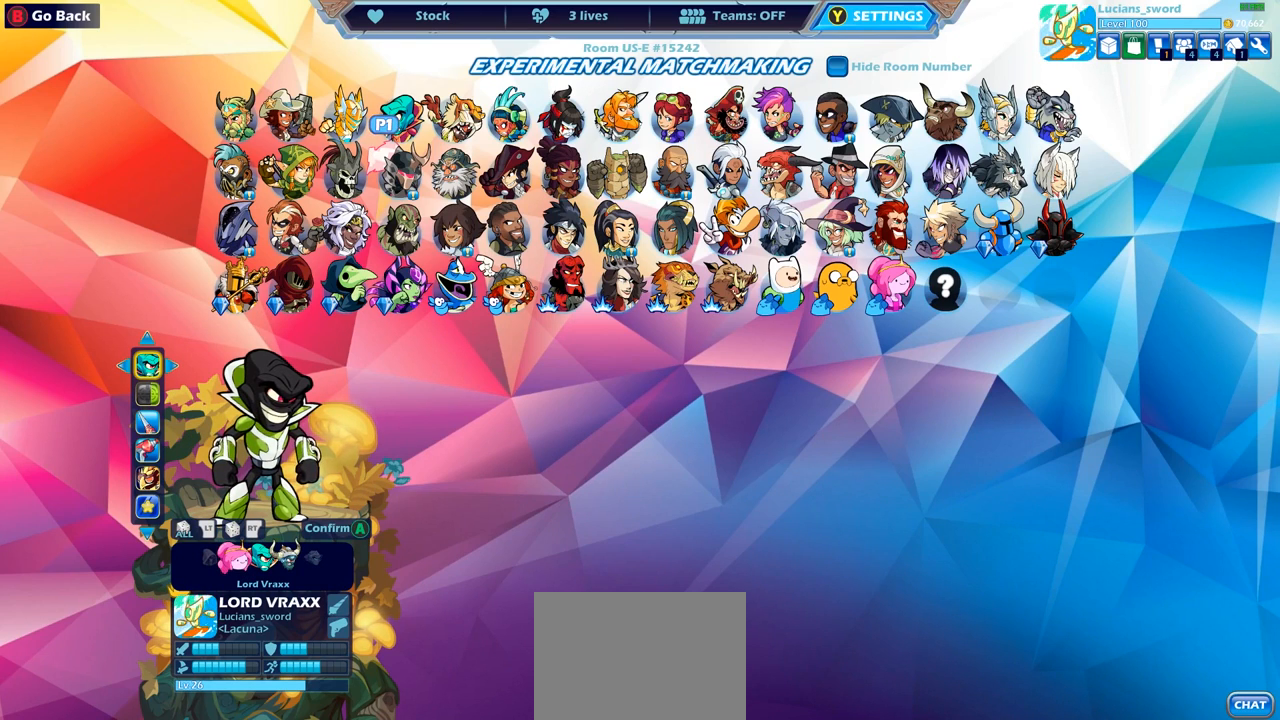
{"buttons": [], "left_stick": "center", "right_stick": "center", "events": []}
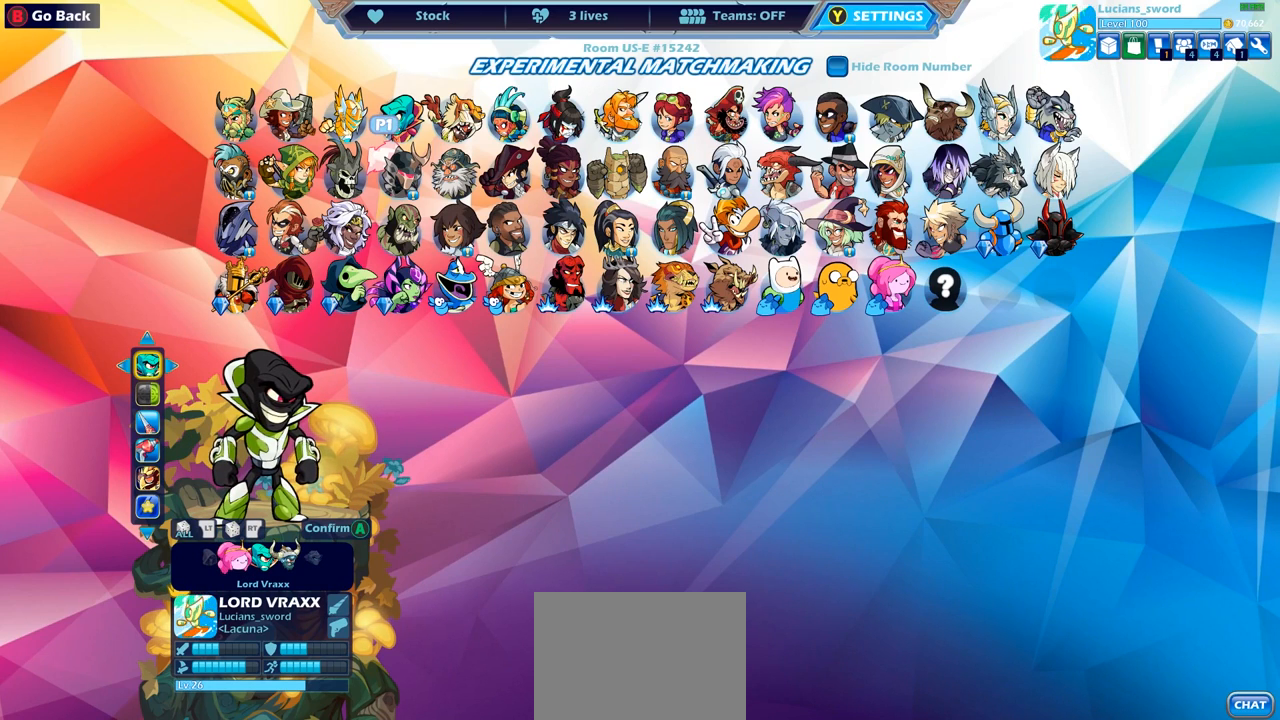
{"buttons": [], "left_stick": "center", "right_stick": "center", "events": []}
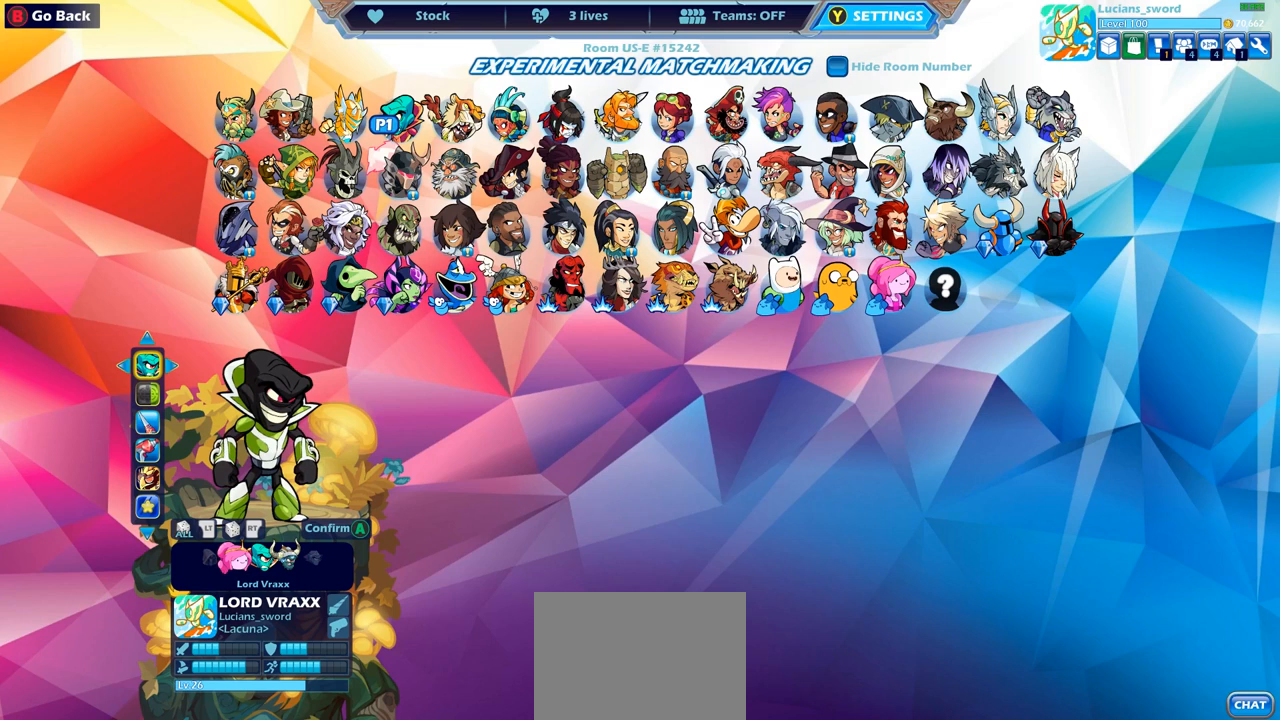
{"buttons": [], "left_stick": "center", "right_stick": "center", "events": []}
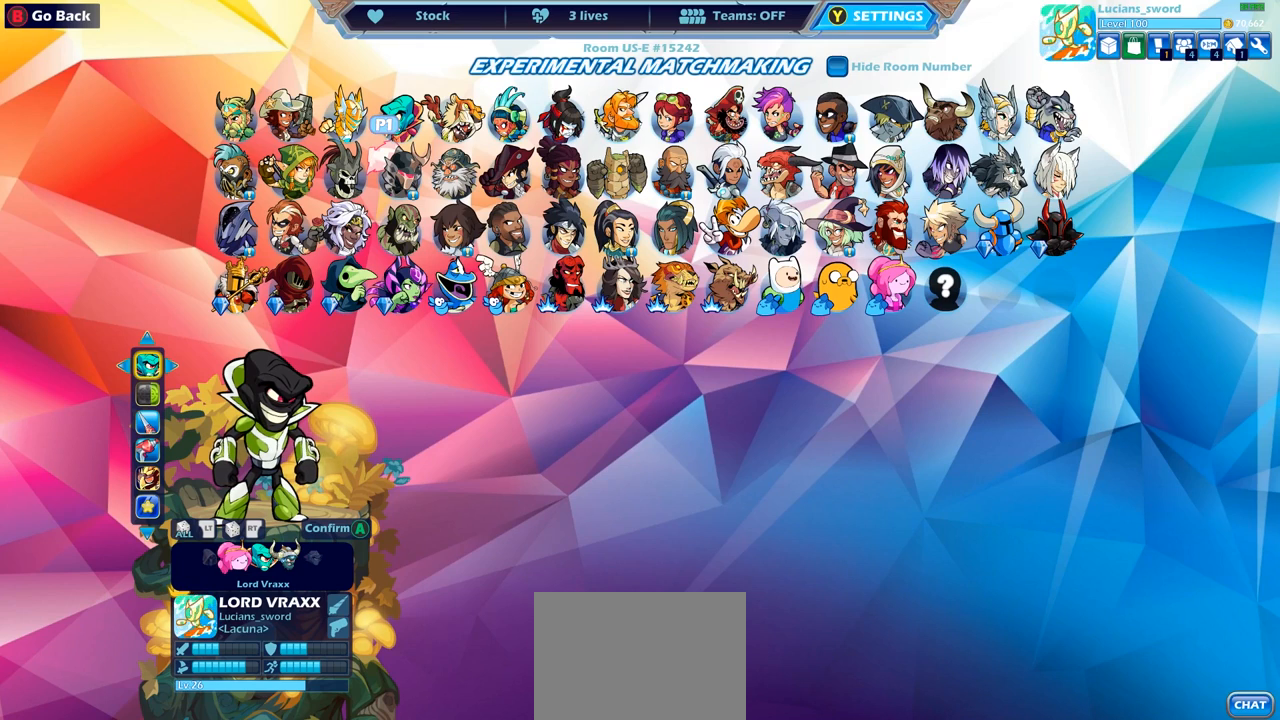
{"buttons": ["DPAD_LEFT"], "left_stick": "center", "right_stick": "center", "events": [[450, "DPAD_LEFT", "down"]]}
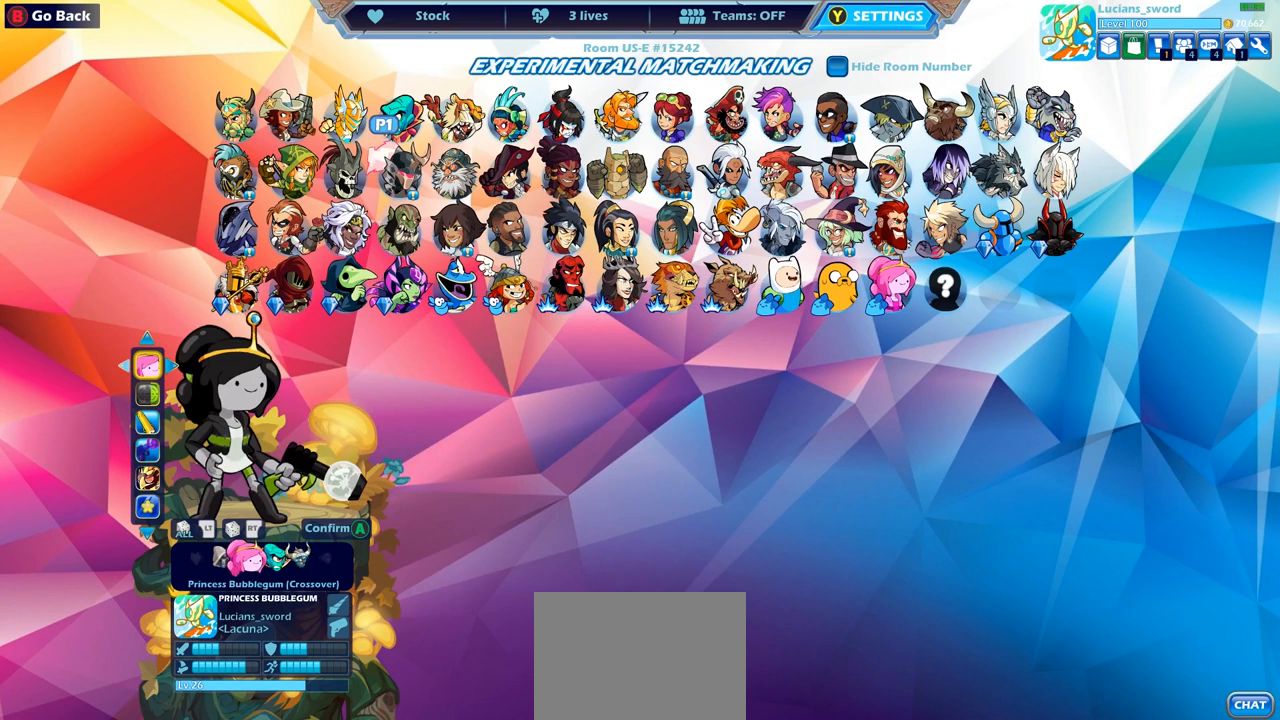
{"buttons": [], "left_stick": "center", "right_stick": "center", "events": [[67, "DPAD_LEFT", "up"], [383, "DPAD_LEFT", "down"], [467, "DPAD_LEFT", "up"]]}